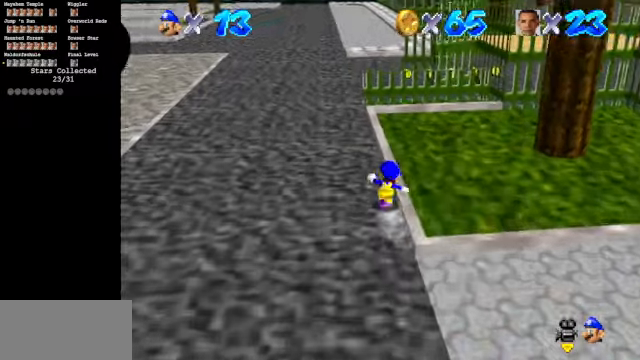
Gameplay with a controller (Nintendo layout); each line is a JSON object with the inputs held at the frame after it. "events" lists button and stick changes between this image and that frame as [ms after this image, input, new state], when the widget could be followed in between. Not read: L3 R3.
{"buttons": [], "left_stick": "up", "events": [[134, "Z", "down"], [200, "A", "down"], [334, "A", "up"], [367, "Z", "up"]]}
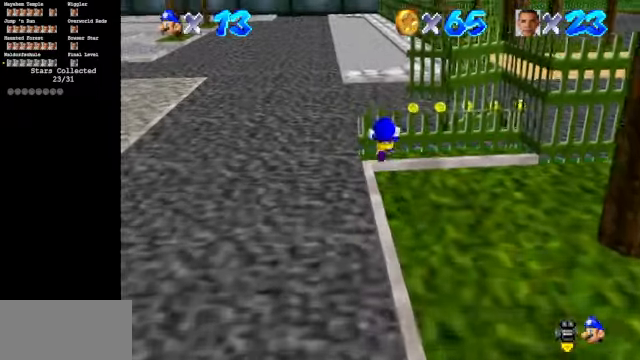
{"buttons": ["C_LEFT"], "left_stick": "up", "events": [[134, "left_stick", "up-left"], [167, "C_LEFT", "down"], [400, "left_stick", "up"]]}
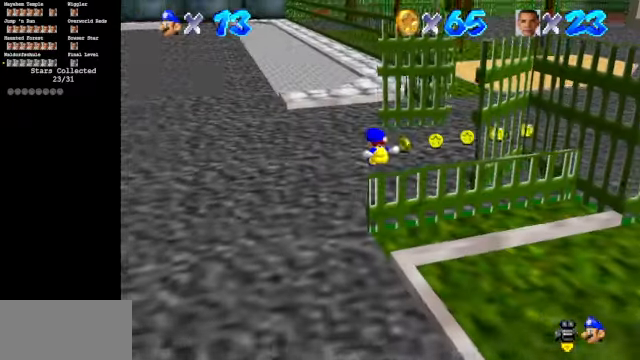
{"buttons": ["C_LEFT"], "left_stick": "up-right", "events": [[367, "left_stick", "up-right"]]}
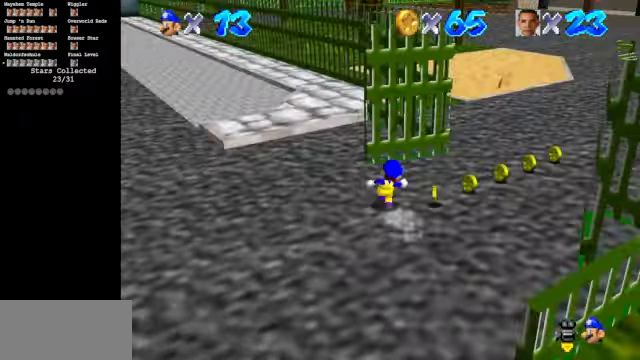
{"buttons": [], "left_stick": "up", "events": [[100, "left_stick", "right"], [334, "left_stick", "up-right"], [434, "C_LEFT", "up"], [434, "left_stick", "up"]]}
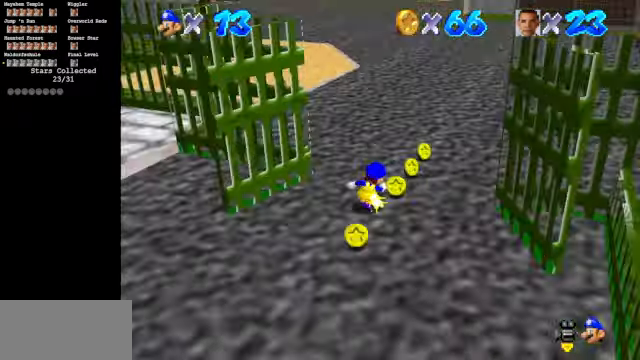
{"buttons": [], "left_stick": "up-right", "events": [[167, "left_stick", "up-right"]]}
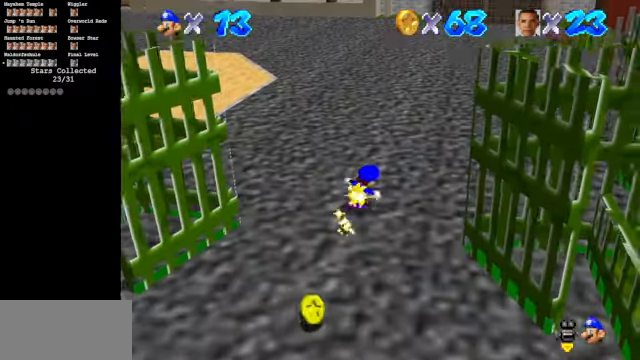
{"buttons": [], "left_stick": "down", "events": [[34, "left_stick", "right"], [167, "left_stick", "down-right"], [267, "left_stick", "down"]]}
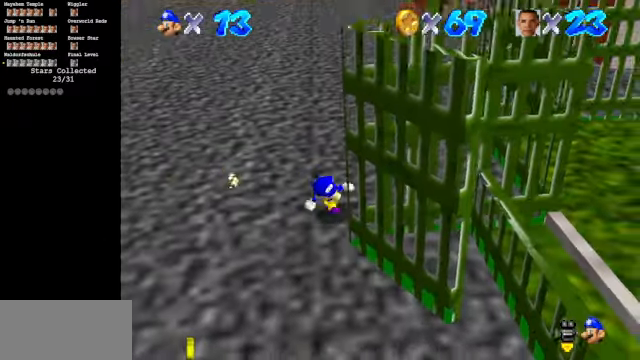
{"buttons": [], "left_stick": "down", "events": []}
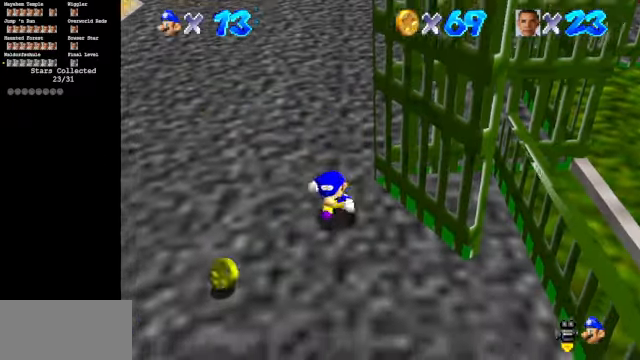
{"buttons": ["C_DOWN", "C_RIGHT"], "left_stick": "up", "events": [[34, "left_stick", "down-left"], [267, "left_stick", "left"], [434, "C_DOWN", "down"], [434, "C_RIGHT", "down"], [434, "left_stick", "up"]]}
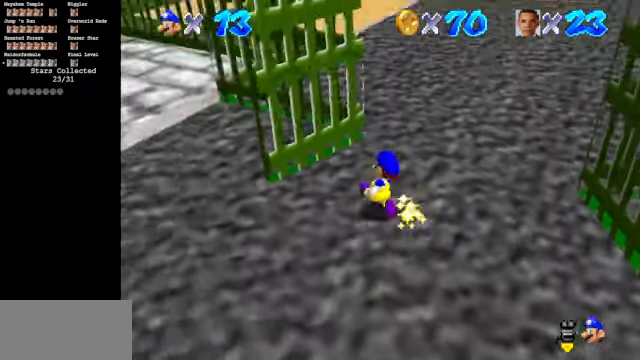
{"buttons": ["C_DOWN", "C_RIGHT"], "left_stick": "up", "events": [[134, "left_stick", "up-right"], [434, "left_stick", "up"]]}
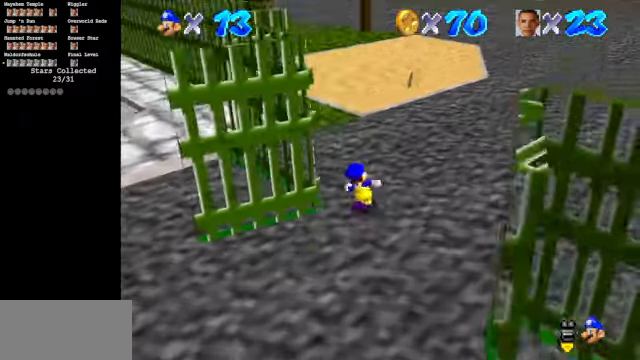
{"buttons": [], "left_stick": "up-left", "events": [[67, "C_DOWN", "up"], [67, "C_RIGHT", "up"], [100, "Z", "down"], [167, "A", "down"], [267, "A", "up"], [334, "Z", "up"], [467, "left_stick", "up-left"]]}
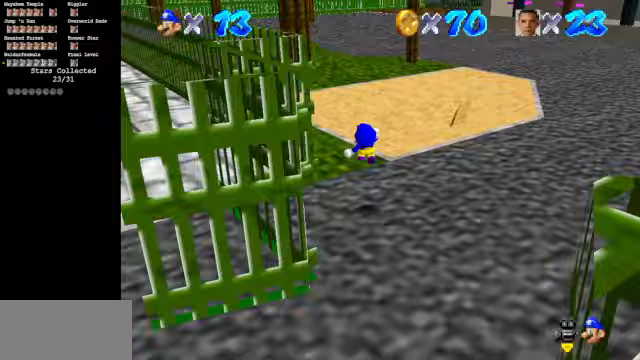
{"buttons": [], "left_stick": "up-right", "events": [[167, "left_stick", "up"], [433, "left_stick", "up-right"]]}
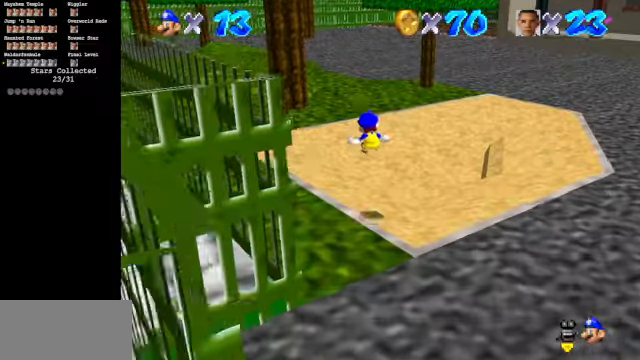
{"buttons": [], "left_stick": "up-right", "events": []}
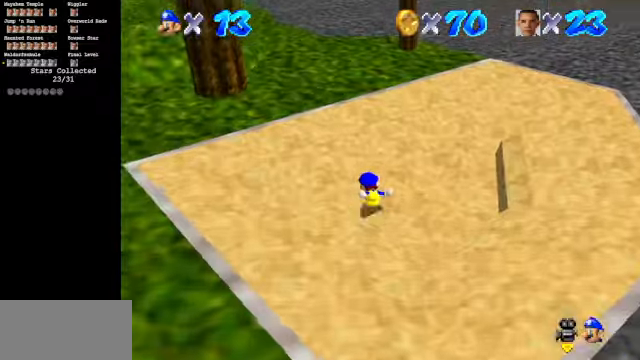
{"buttons": [], "left_stick": "up", "events": [[100, "left_stick", "up"]]}
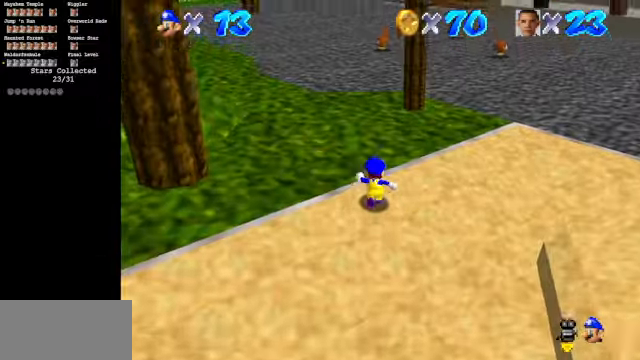
{"buttons": ["B"], "left_stick": "up-right", "events": [[67, "C_DOWN", "down"], [67, "C_RIGHT", "down"], [133, "C_DOWN", "up"], [167, "C_UP", "down"], [167, "left_stick", "up-right"], [333, "C_RIGHT", "up"], [333, "C_UP", "up"], [500, "B", "down"]]}
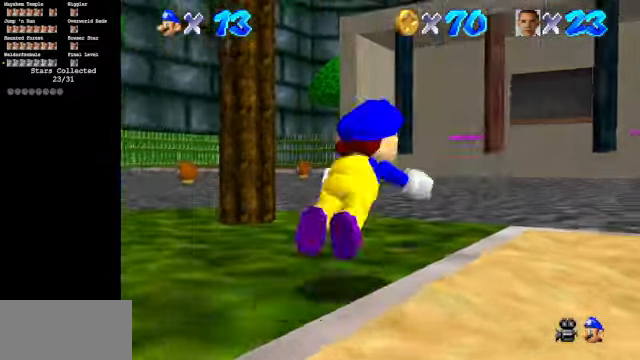
{"buttons": [], "left_stick": "up", "events": [[67, "left_stick", "up"], [267, "B", "up"], [400, "A", "down"], [500, "A", "up"]]}
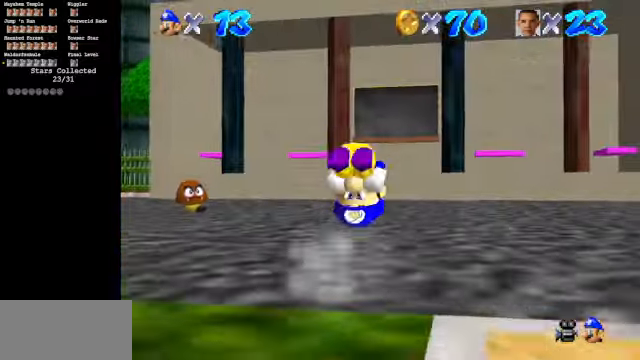
{"buttons": ["C_DOWN", "C_RIGHT"], "left_stick": "up", "events": [[100, "C_DOWN", "down"], [100, "C_RIGHT", "down"]]}
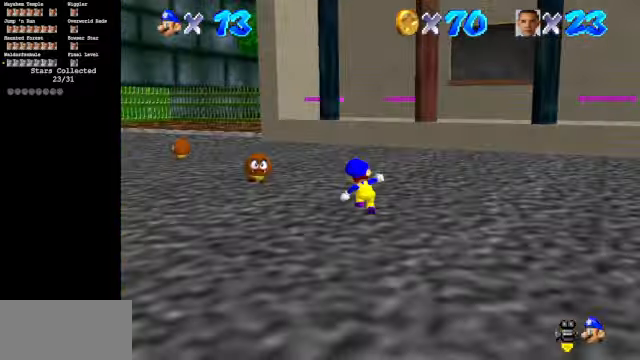
{"buttons": ["A", "B"], "left_stick": "up", "events": [[200, "C_RIGHT", "up"], [233, "C_DOWN", "up"], [467, "A", "down"], [467, "B", "down"]]}
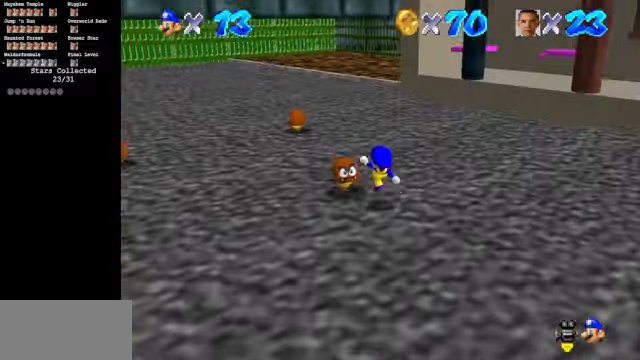
{"buttons": [], "left_stick": "center", "events": [[33, "left_stick", "center"], [367, "A", "up"], [433, "B", "up"]]}
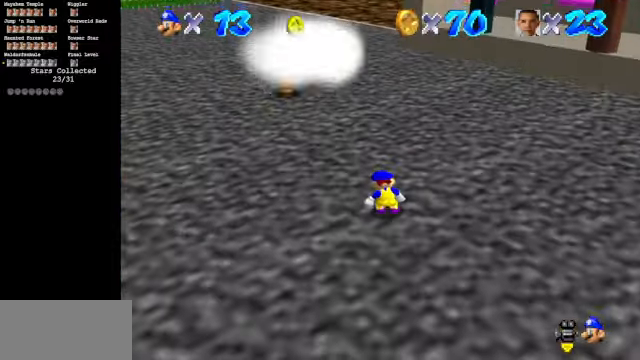
{"buttons": [], "left_stick": "up-left", "events": [[33, "left_stick", "up-left"]]}
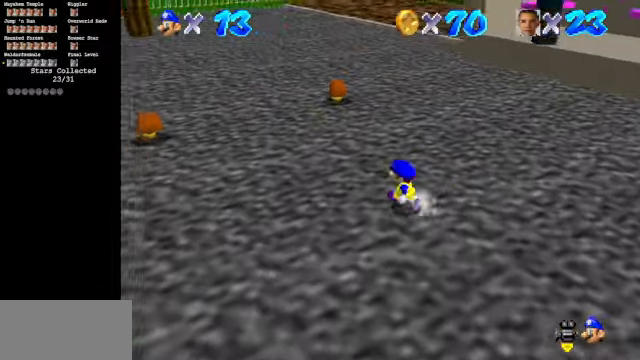
{"buttons": [], "left_stick": "up-left", "events": [[100, "left_stick", "left"], [333, "left_stick", "up-left"]]}
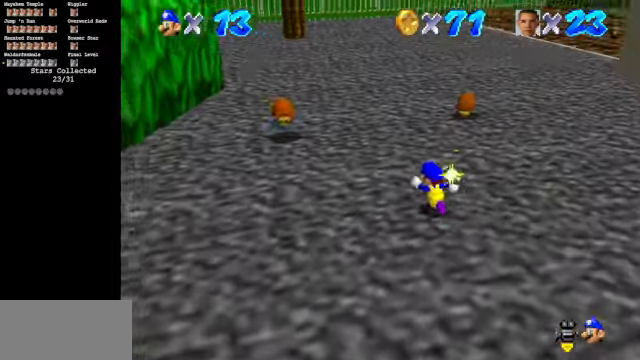
{"buttons": [], "left_stick": "up-left", "events": []}
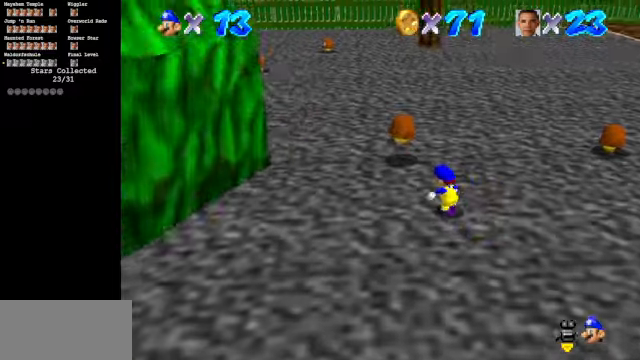
{"buttons": [], "left_stick": "center", "events": [[233, "A", "down"], [233, "B", "down"], [400, "A", "up"], [400, "B", "up"], [466, "left_stick", "center"]]}
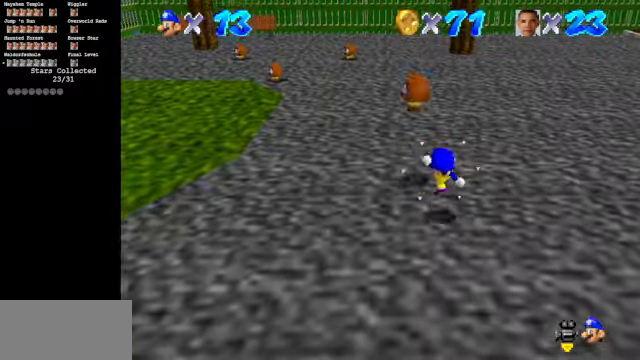
{"buttons": [], "left_stick": "up", "events": [[300, "left_stick", "up-left"], [400, "left_stick", "up"]]}
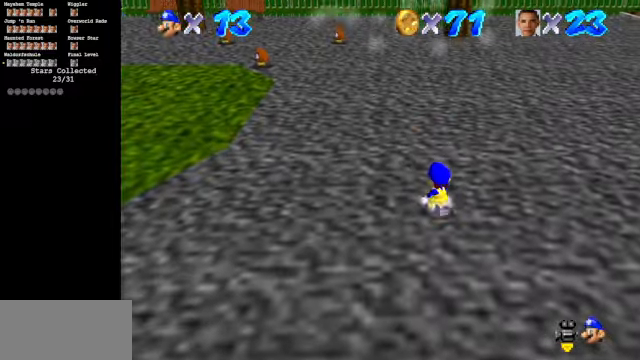
{"buttons": ["A"], "left_stick": "right", "events": [[366, "left_stick", "up-right"], [466, "left_stick", "right"], [500, "A", "down"]]}
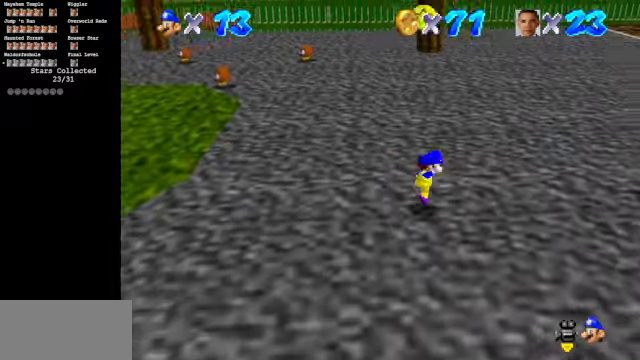
{"buttons": [], "left_stick": "right", "events": [[133, "A", "up"], [166, "left_stick", "down-right"], [366, "left_stick", "right"]]}
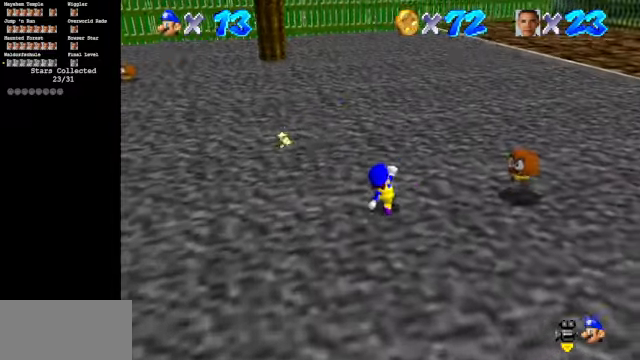
{"buttons": ["A", "B"], "left_stick": "right", "events": [[433, "A", "down"], [433, "B", "down"]]}
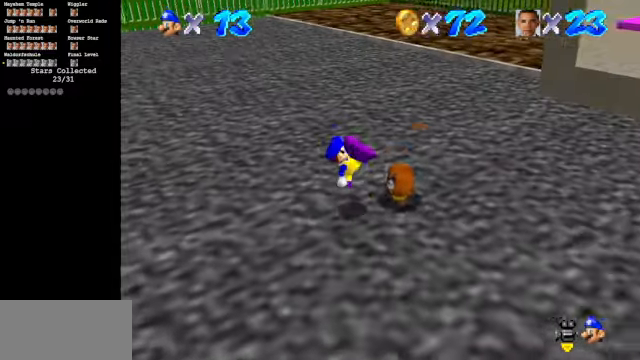
{"buttons": [], "left_stick": "right", "events": [[166, "A", "up"], [166, "B", "up"], [200, "left_stick", "center"], [466, "left_stick", "right"]]}
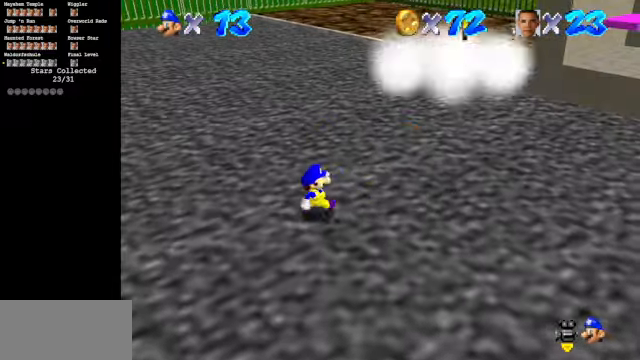
{"buttons": [], "left_stick": "up-right", "events": [[233, "left_stick", "up-right"]]}
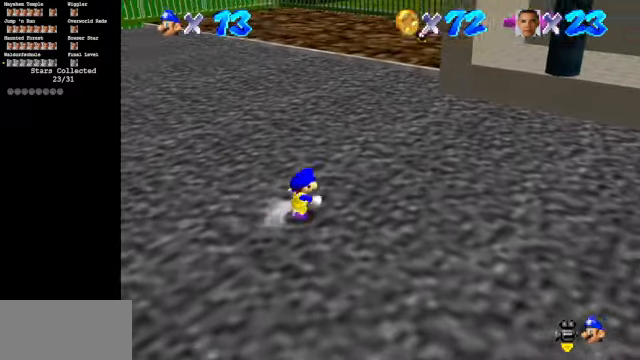
{"buttons": [], "left_stick": "up-right", "events": []}
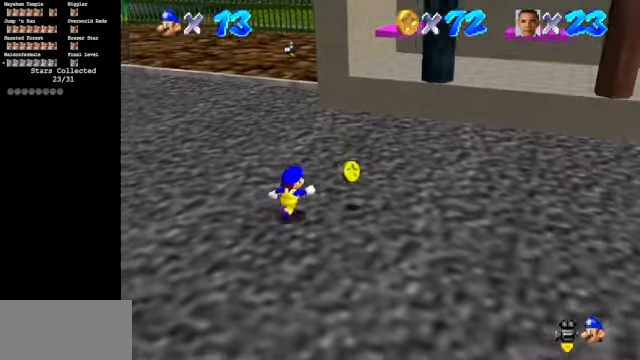
{"buttons": [], "left_stick": "right", "events": [[466, "left_stick", "right"]]}